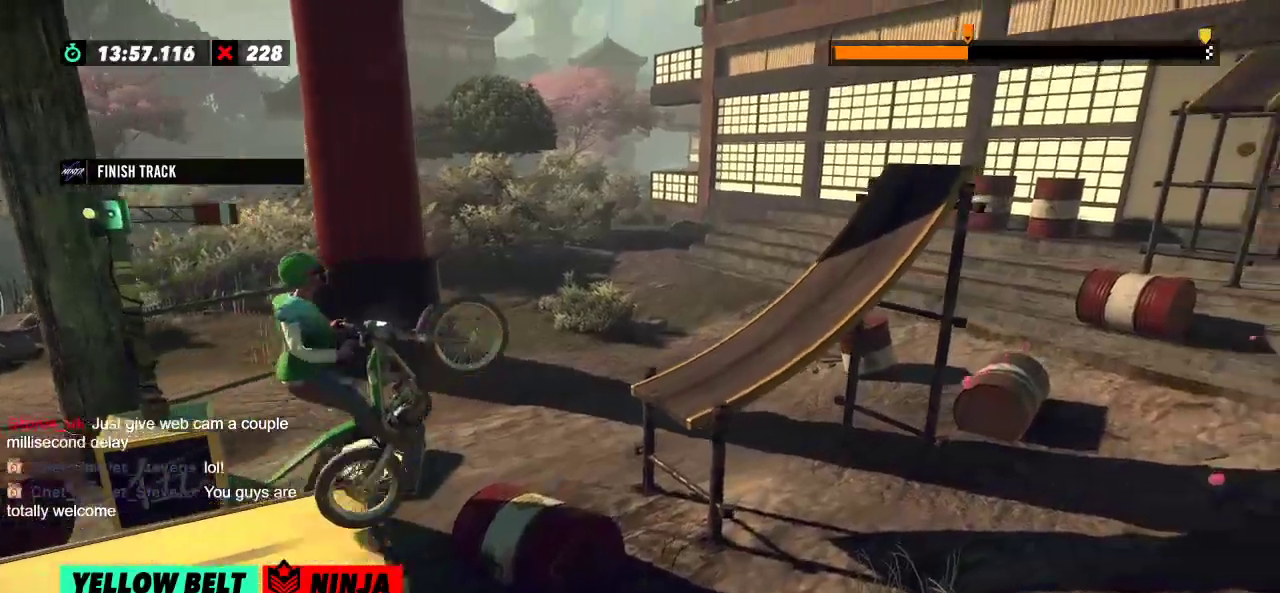
Gameplay with a controller (Xbox layout); each line is a JSON object with the inputs held at the frame after it. "events" lists button and stick changes between this image and that frame as [ms after this image, input, new state], when the widget could be followed in between. Not read: A B DPAD_DOWN DPAD_LEFT DPAD_RIGHT DPAD_UP L1 L3 R1 R2 R3 SELECT START X Y right_stick.
{"buttons": [], "left_stick": "right", "events": [[83, "left_stick", "center"], [200, "left_stick", "right"], [250, "L2", "down"], [367, "L2", "up"], [383, "L2", "down"], [450, "L2", "up"]]}
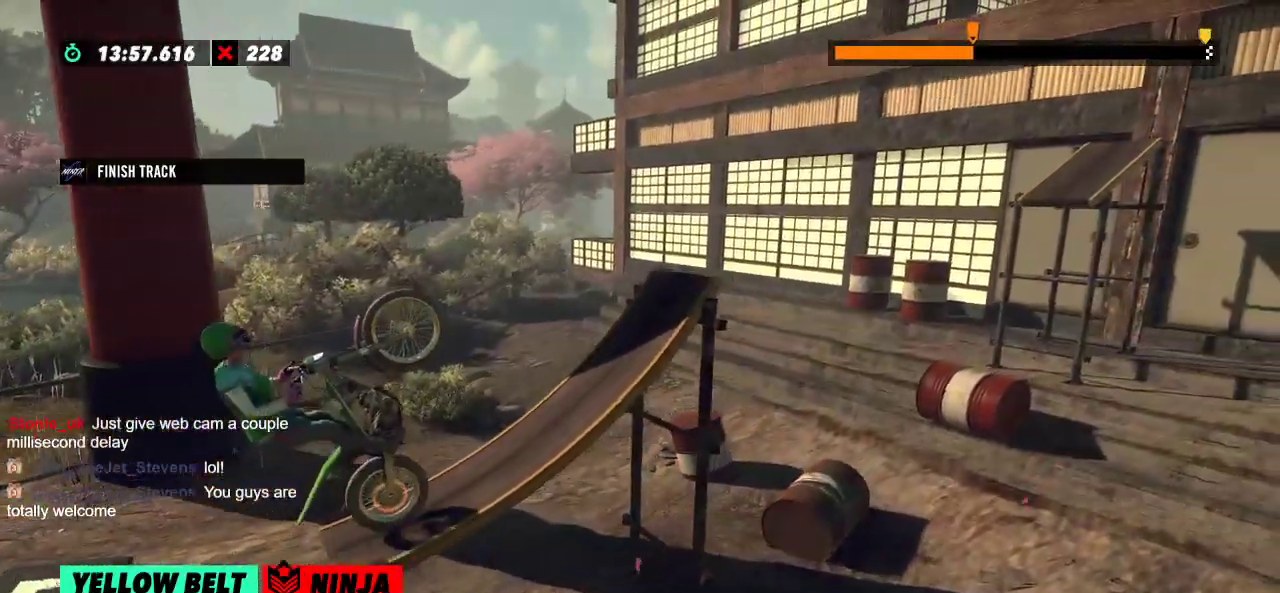
{"buttons": [], "left_stick": "center", "events": [[401, "left_stick", "center"]]}
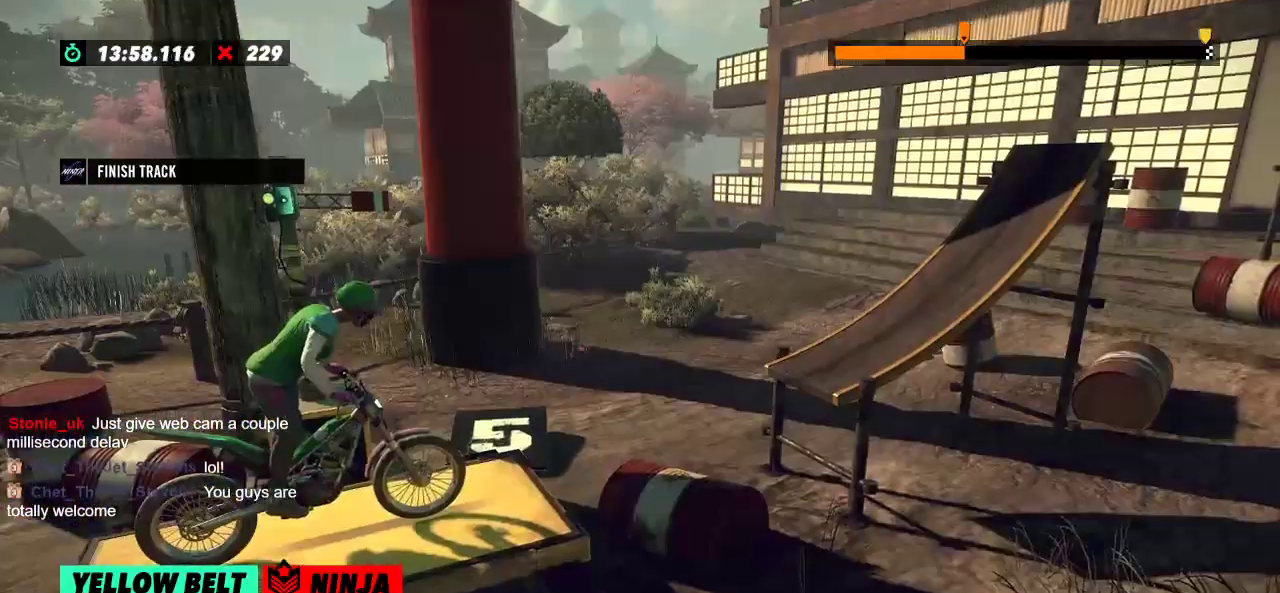
{"buttons": [], "left_stick": "right", "events": [[283, "left_stick", "left"], [484, "left_stick", "right"]]}
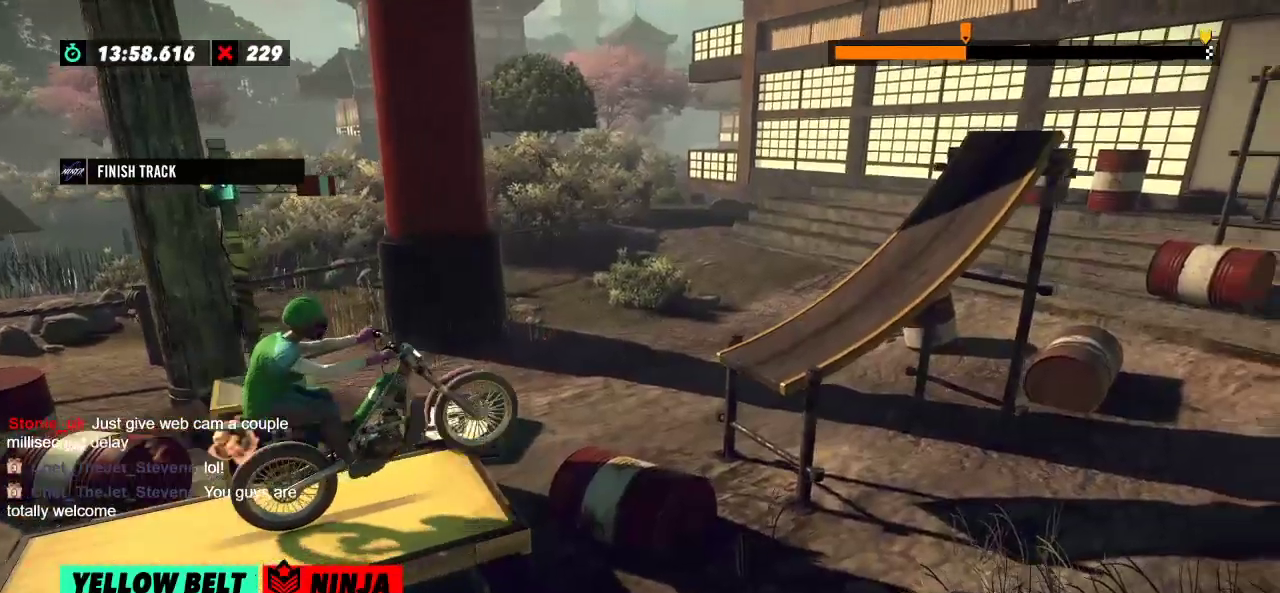
{"buttons": ["L2"], "left_stick": "right", "events": [[134, "left_stick", "left"], [317, "left_stick", "center"], [434, "L2", "down"], [434, "left_stick", "right"]]}
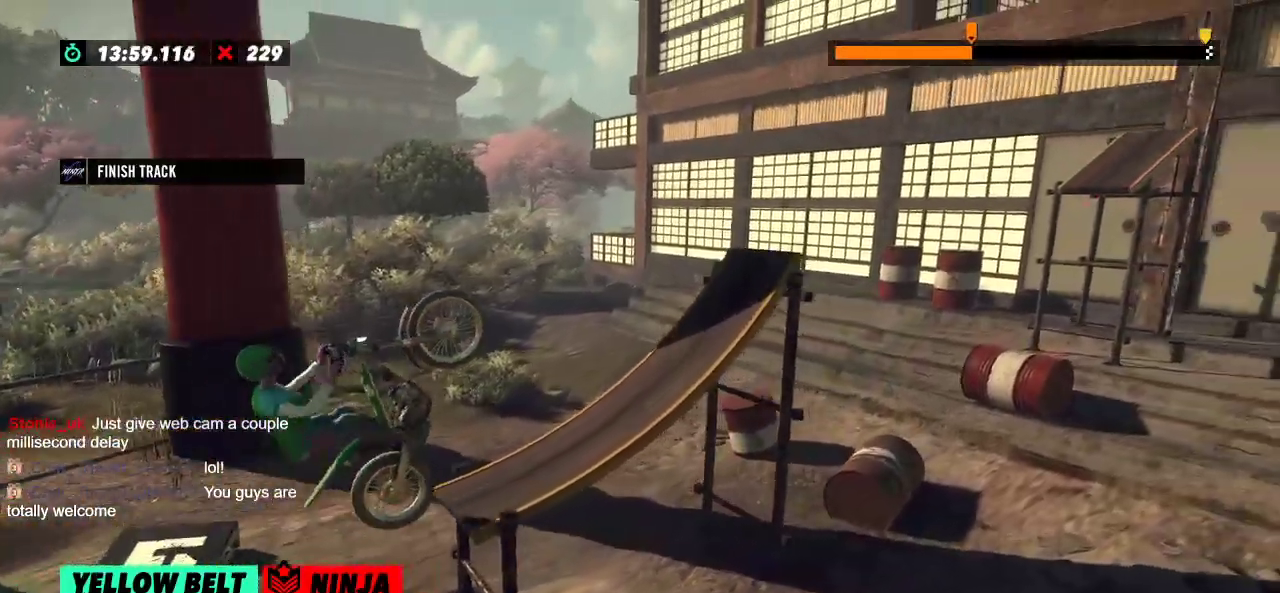
{"buttons": [], "left_stick": "right", "events": [[50, "L2", "up"]]}
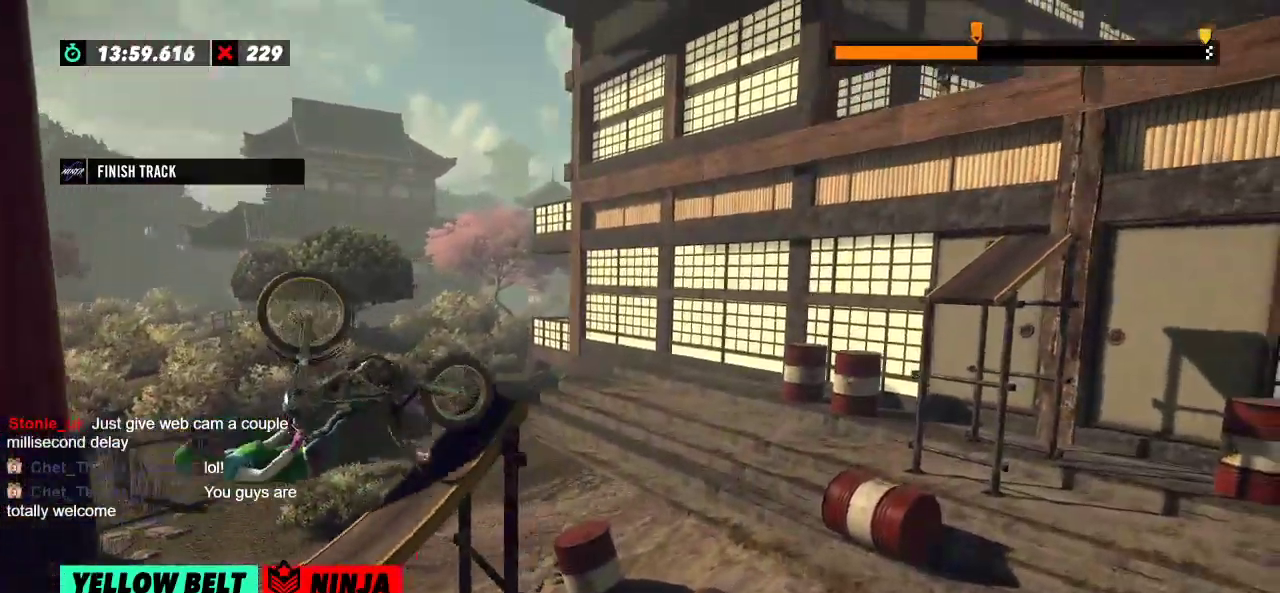
{"buttons": [], "left_stick": "left", "events": [[67, "left_stick", "center"], [384, "left_stick", "left"]]}
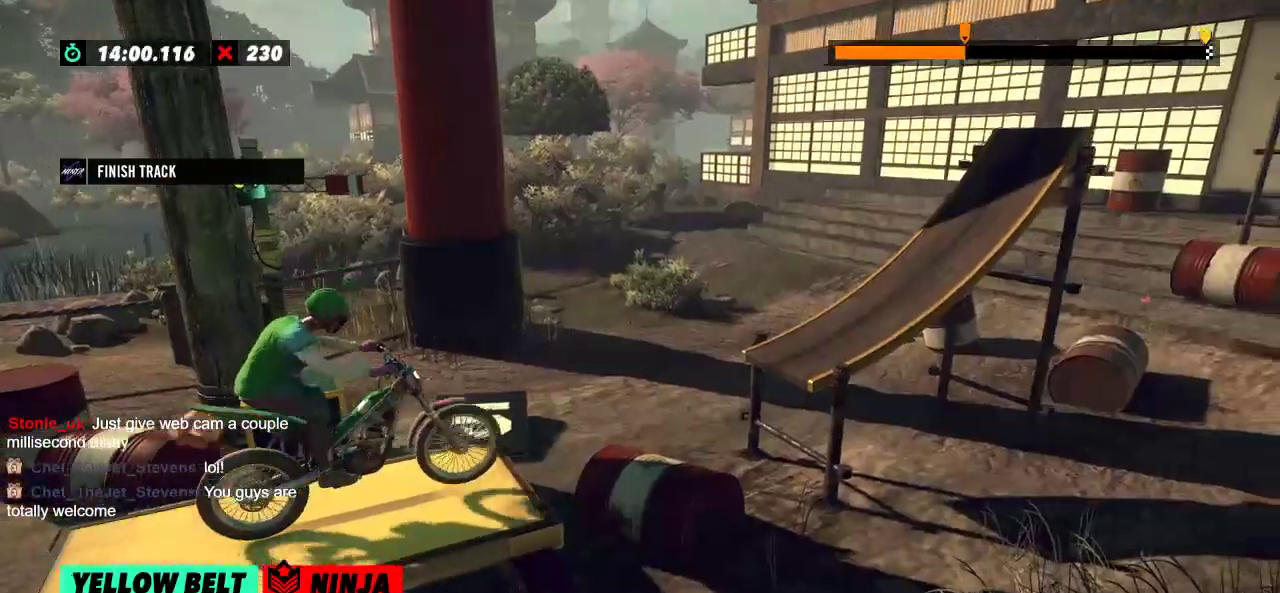
{"buttons": [], "left_stick": "right", "events": [[66, "left_stick", "right"], [217, "left_stick", "left"], [417, "left_stick", "center"], [500, "left_stick", "right"]]}
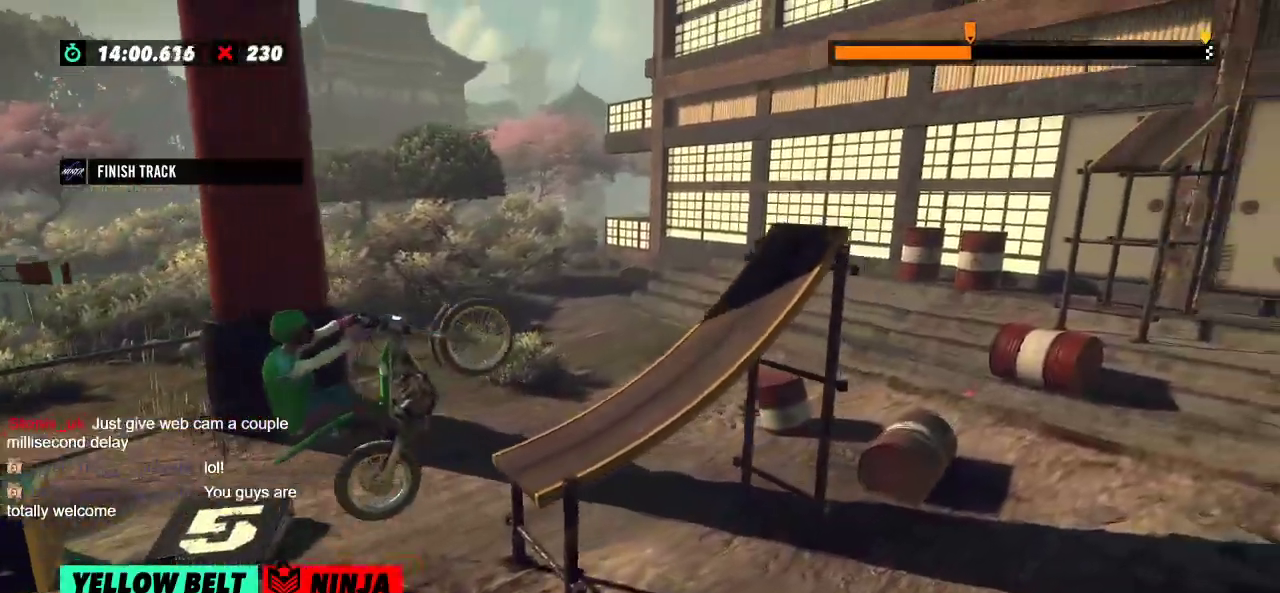
{"buttons": [], "left_stick": "right", "events": [[150, "L2", "down"], [234, "L2", "up"]]}
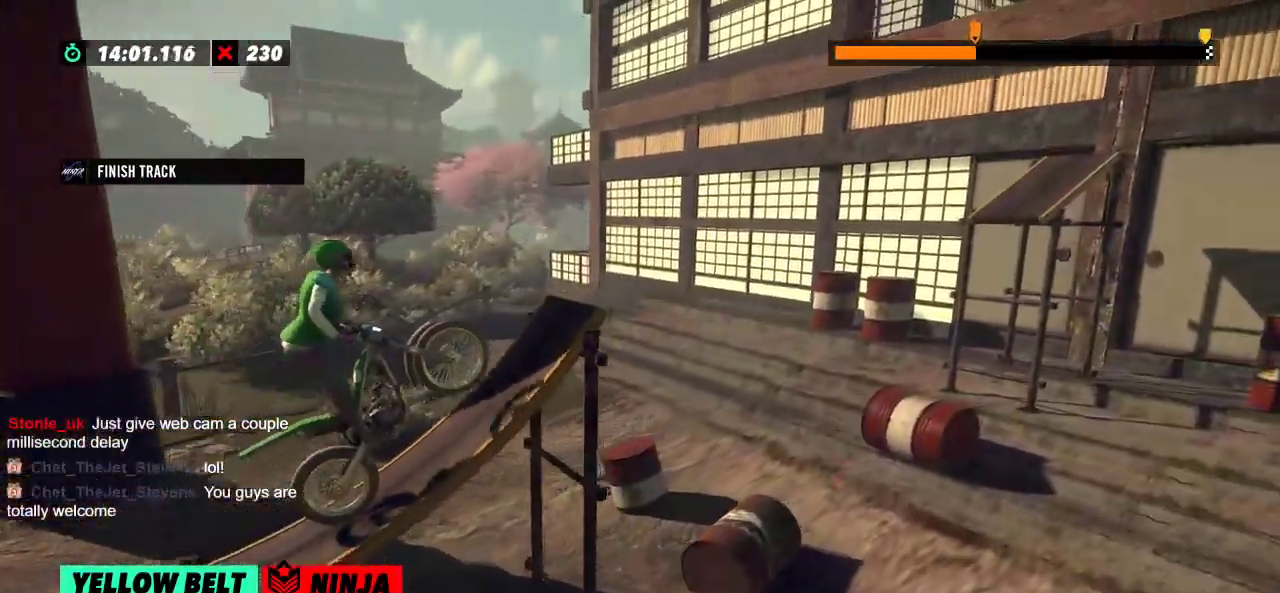
{"buttons": [], "left_stick": "right", "events": []}
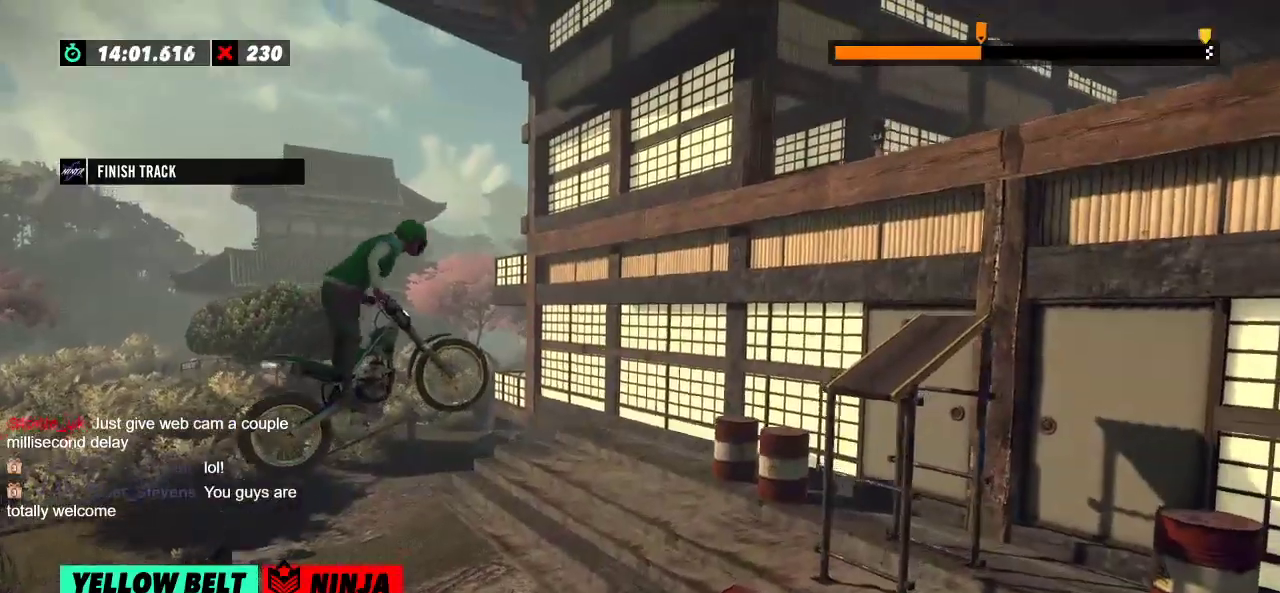
{"buttons": [], "left_stick": "center", "events": [[84, "left_stick", "left"], [467, "left_stick", "center"]]}
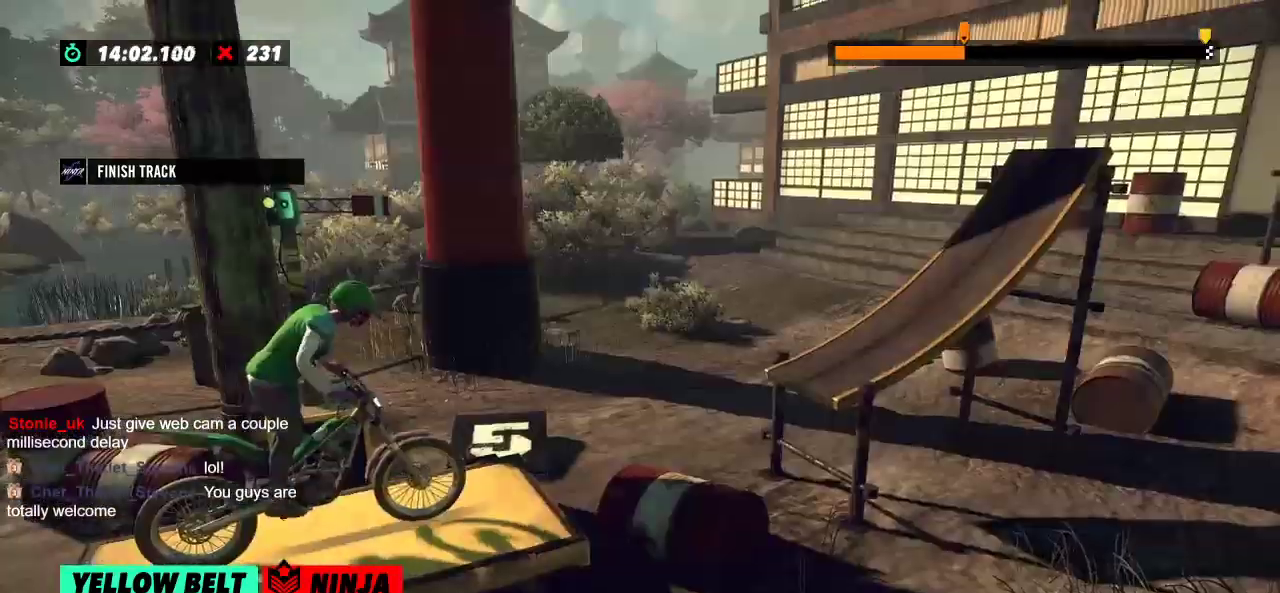
{"buttons": [], "left_stick": "left", "events": [[367, "left_stick", "left"]]}
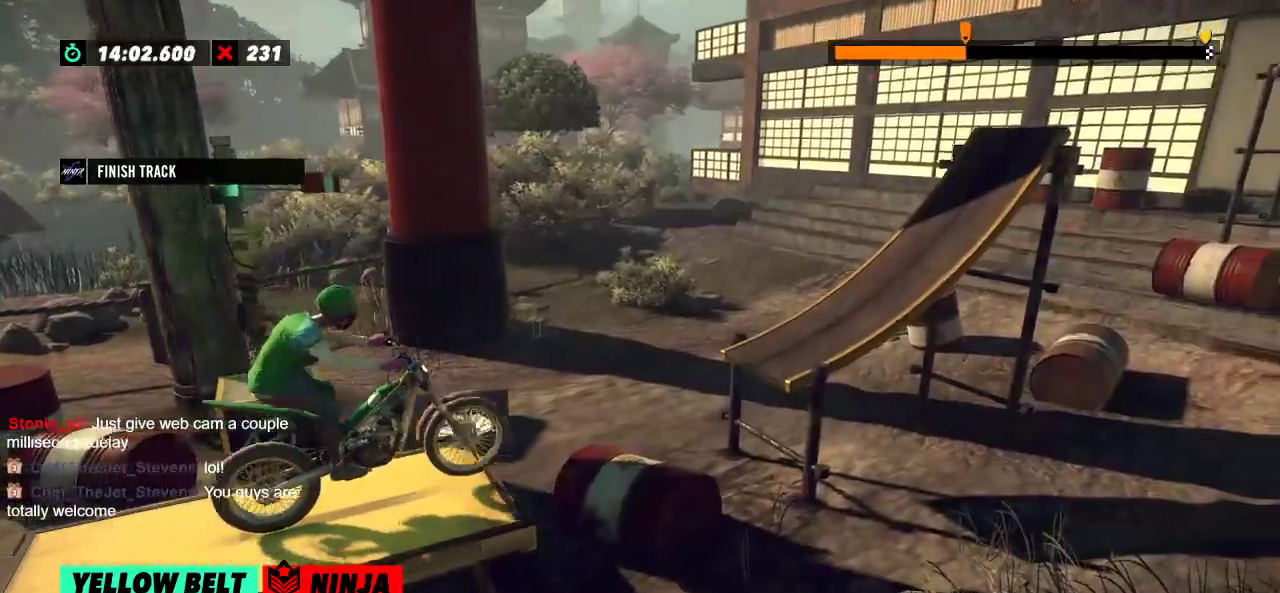
{"buttons": [], "left_stick": "center", "events": [[66, "left_stick", "right"], [200, "left_stick", "left"], [433, "left_stick", "center"]]}
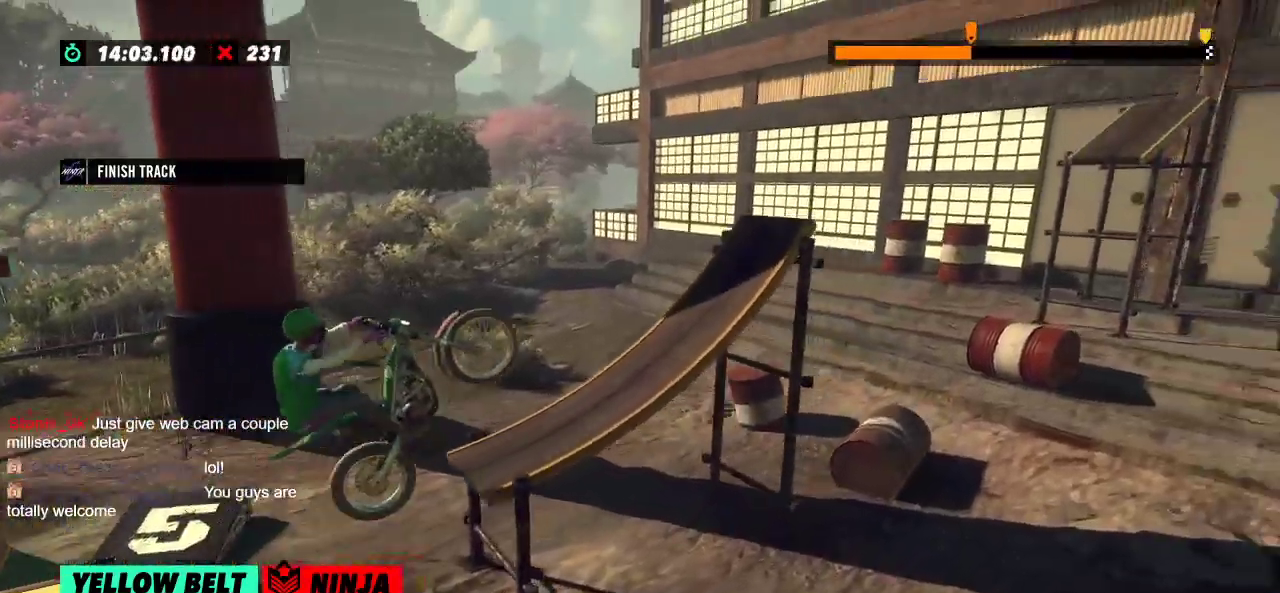
{"buttons": [], "left_stick": "right", "events": [[17, "left_stick", "left"], [184, "left_stick", "right"]]}
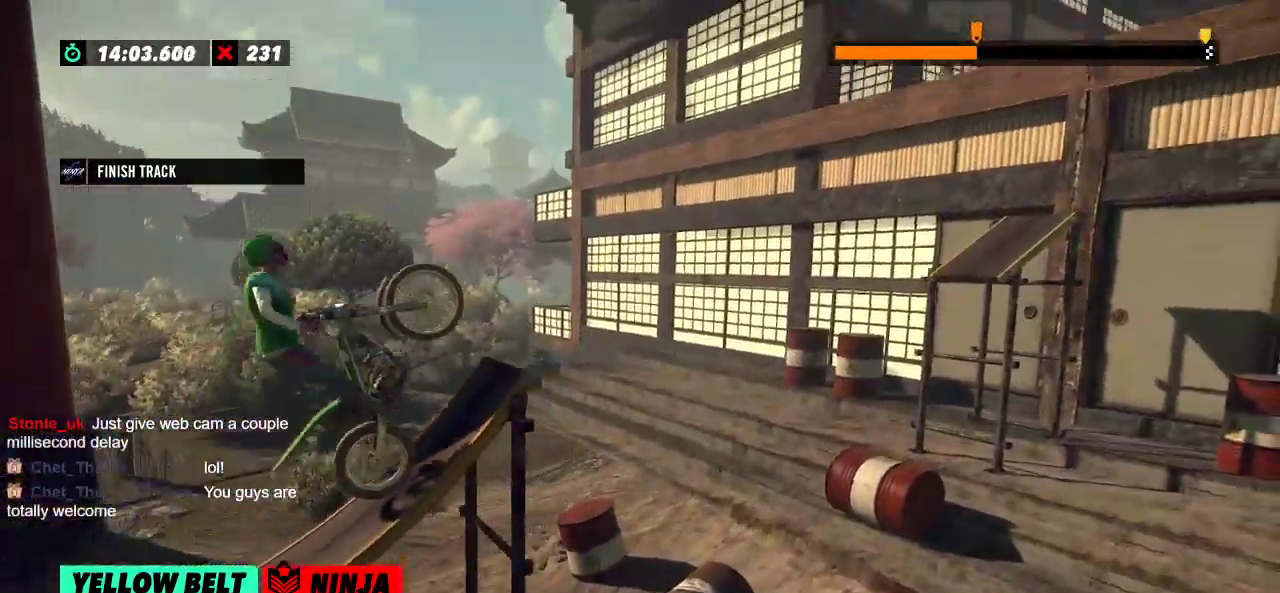
{"buttons": [], "left_stick": "left", "events": [[383, "left_stick", "left"]]}
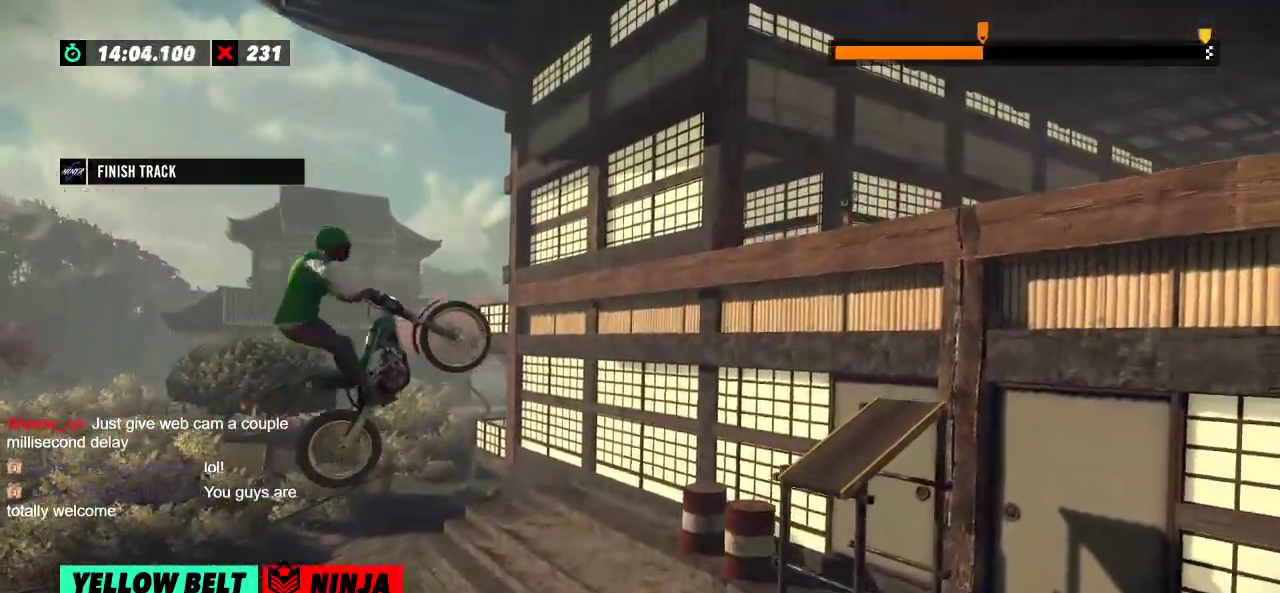
{"buttons": [], "left_stick": "left", "events": [[134, "left_stick", "center"], [484, "left_stick", "left"]]}
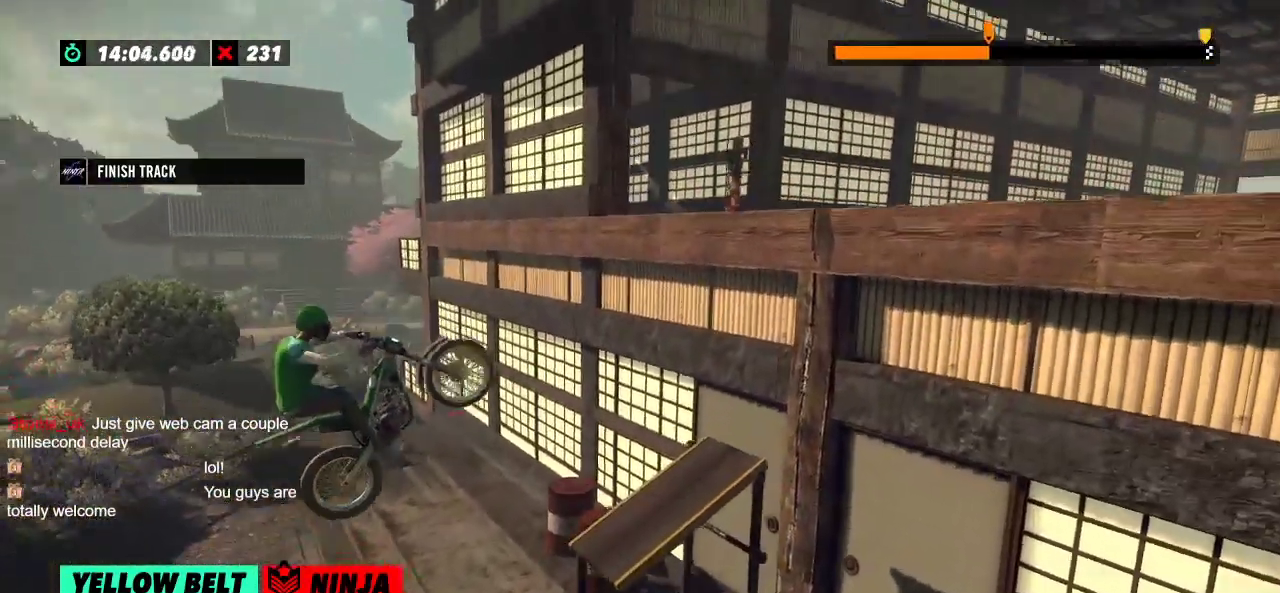
{"buttons": [], "left_stick": "right", "events": [[83, "left_stick", "center"], [317, "left_stick", "left"], [433, "left_stick", "right"]]}
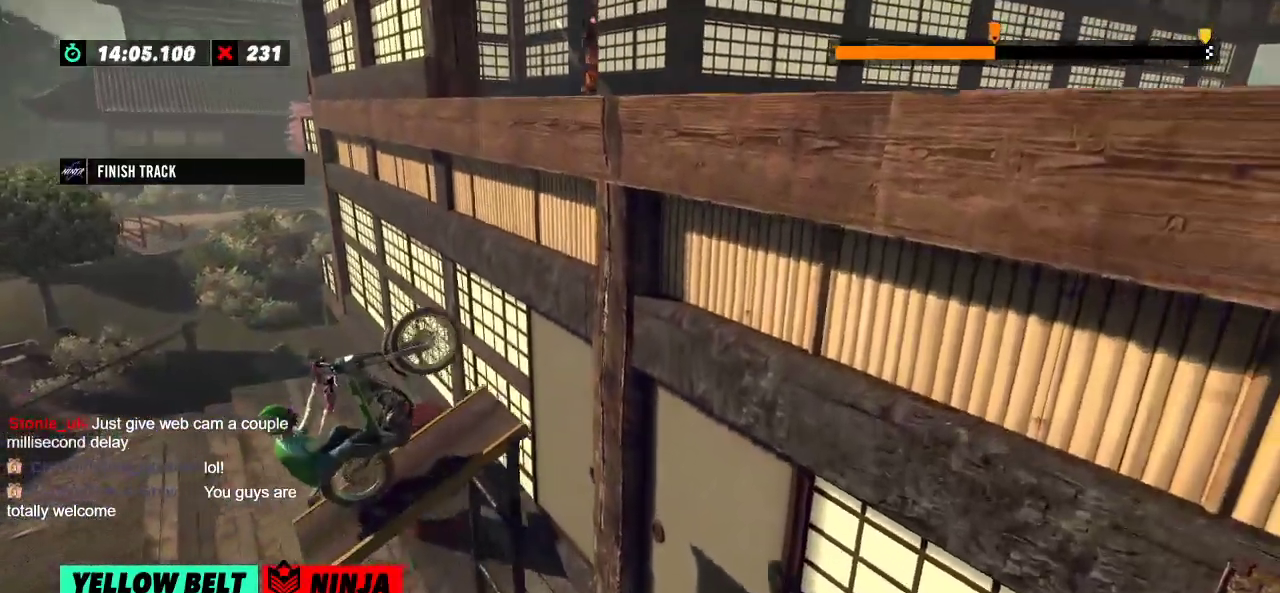
{"buttons": [], "left_stick": "right", "events": [[150, "left_stick", "left"], [350, "left_stick", "right"]]}
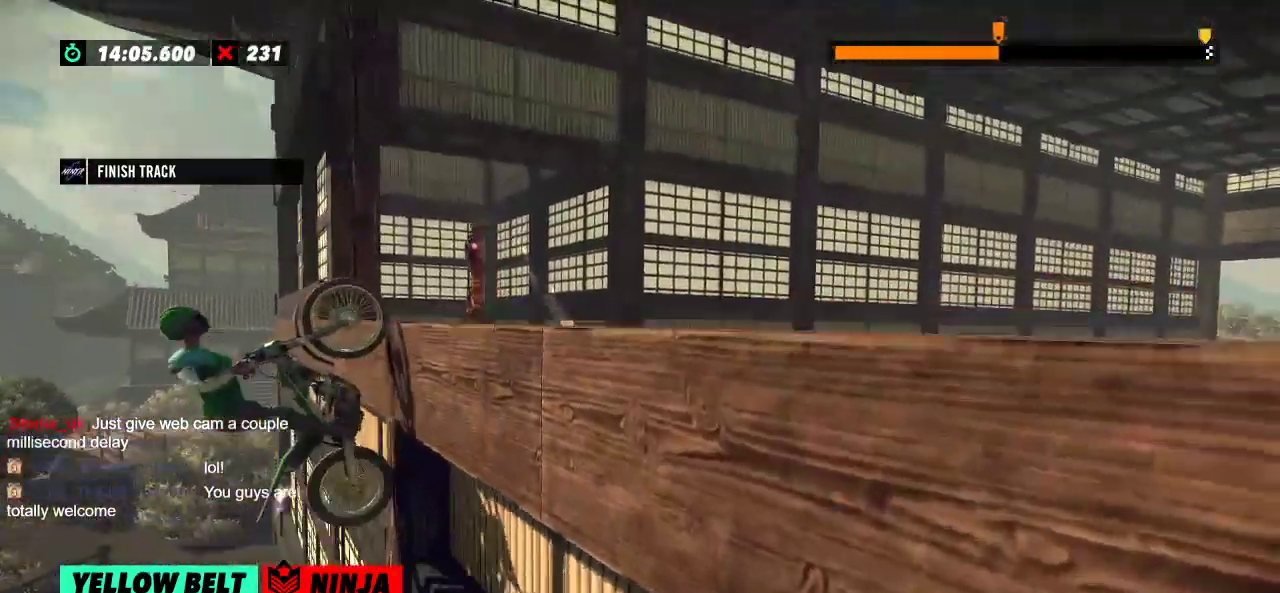
{"buttons": [], "left_stick": "right", "events": [[166, "L2", "down"], [417, "L2", "up"]]}
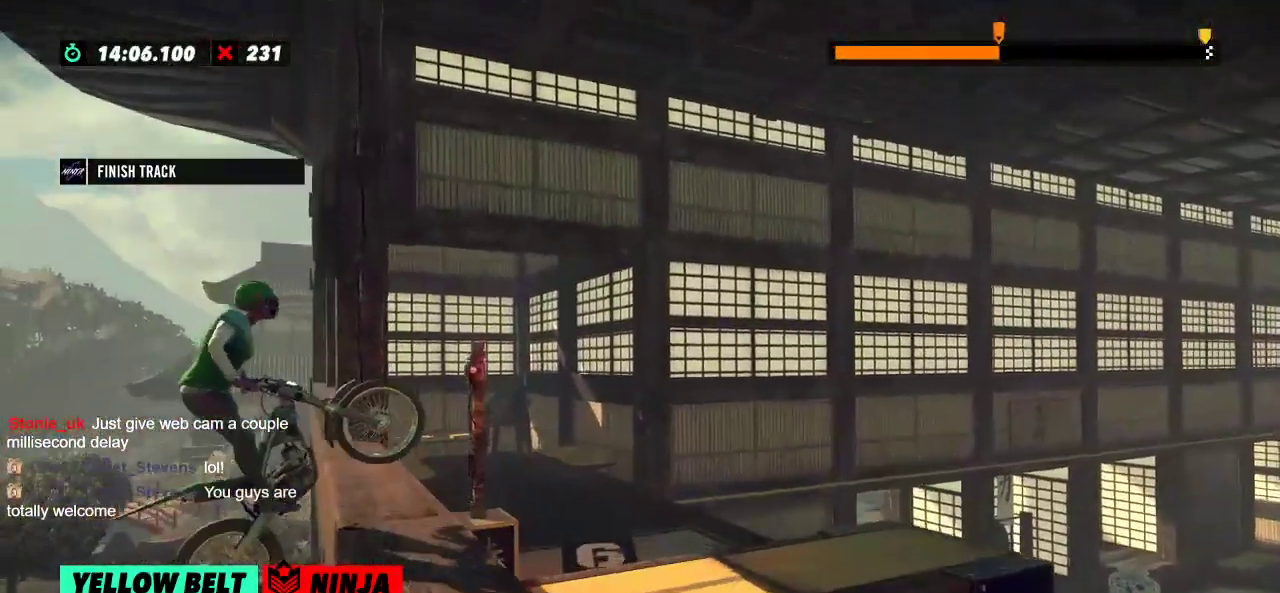
{"buttons": ["L2"], "left_stick": "right", "events": [[167, "L2", "down"], [250, "L2", "up"], [317, "L2", "down"], [367, "L2", "up"], [451, "L2", "down"], [484, "L2", "up"], [501, "L2", "down"]]}
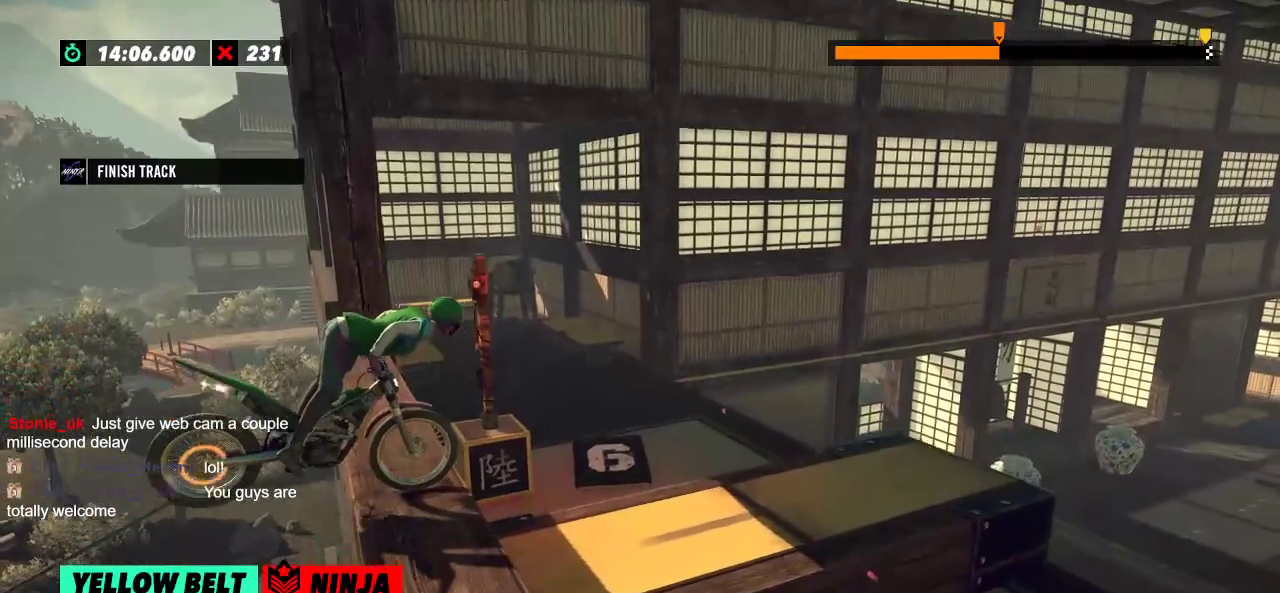
{"buttons": [], "left_stick": "left", "events": [[83, "L2", "up"], [400, "left_stick", "left"]]}
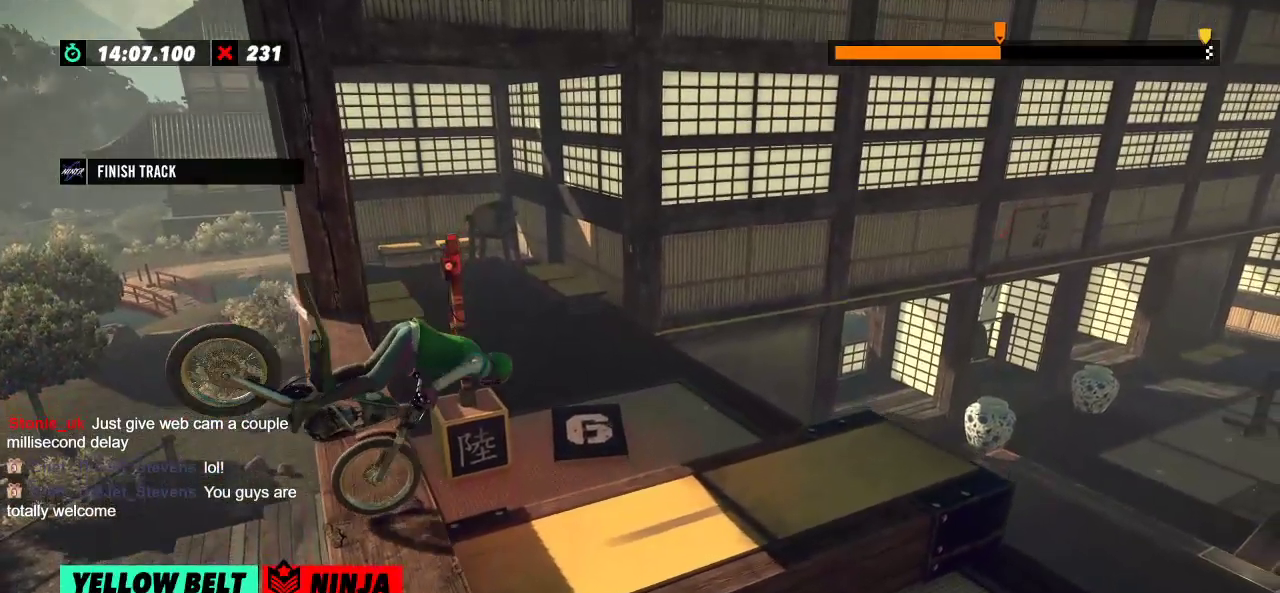
{"buttons": [], "left_stick": "left", "events": []}
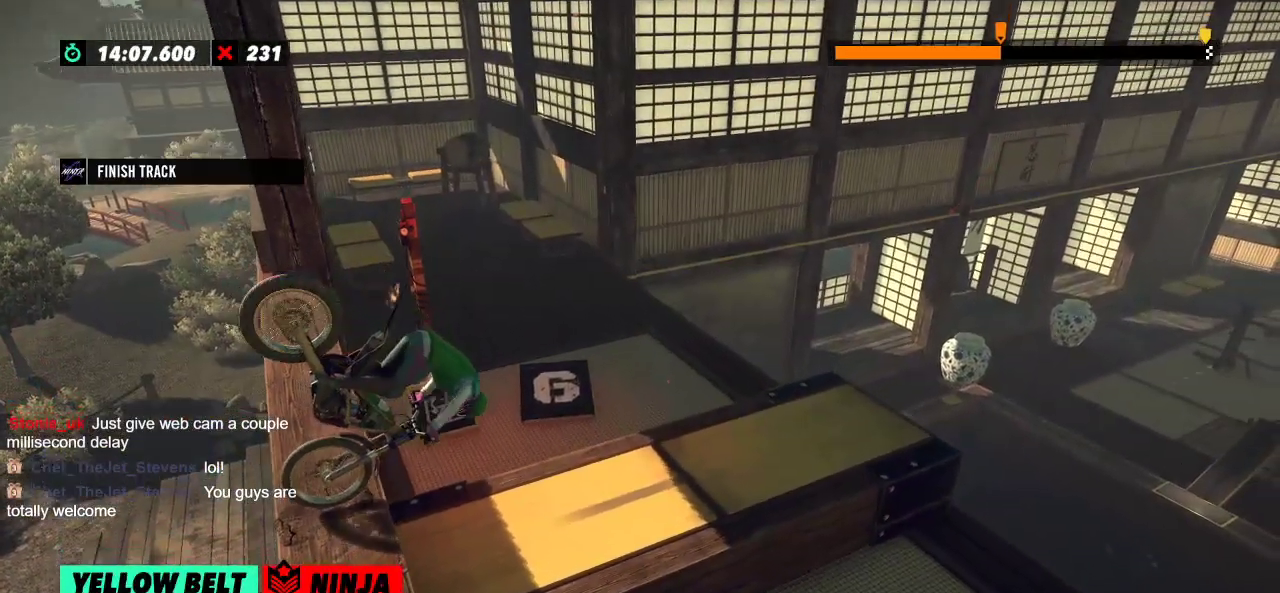
{"buttons": [], "left_stick": "left", "events": []}
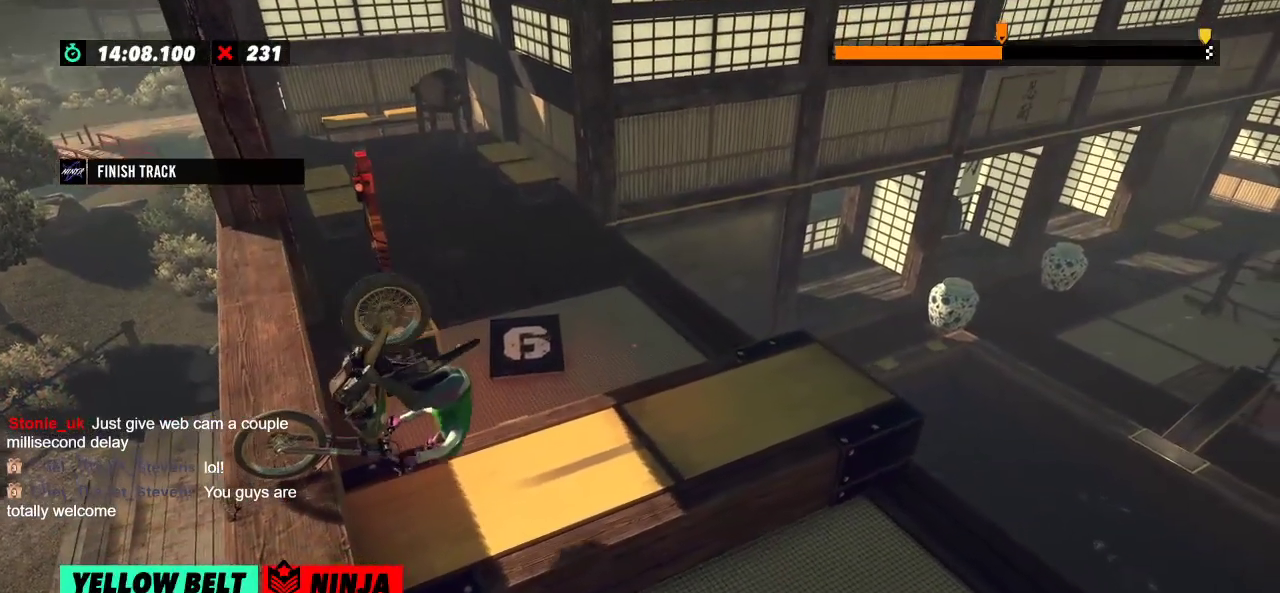
{"buttons": [], "left_stick": "left", "events": []}
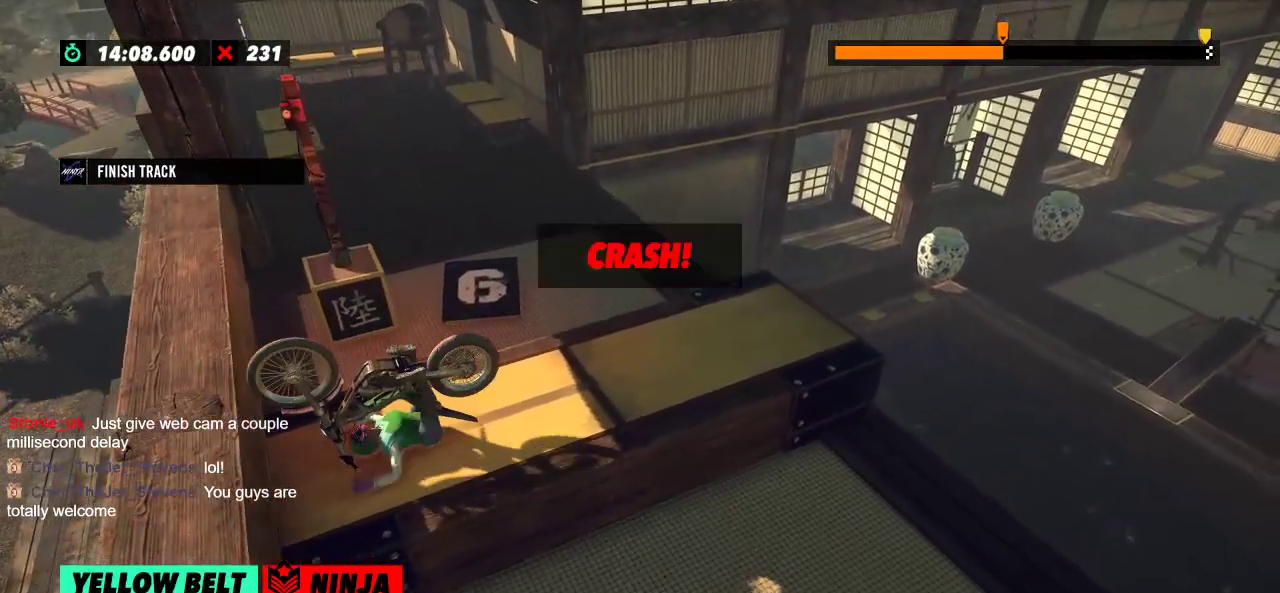
{"buttons": [], "left_stick": "left", "events": []}
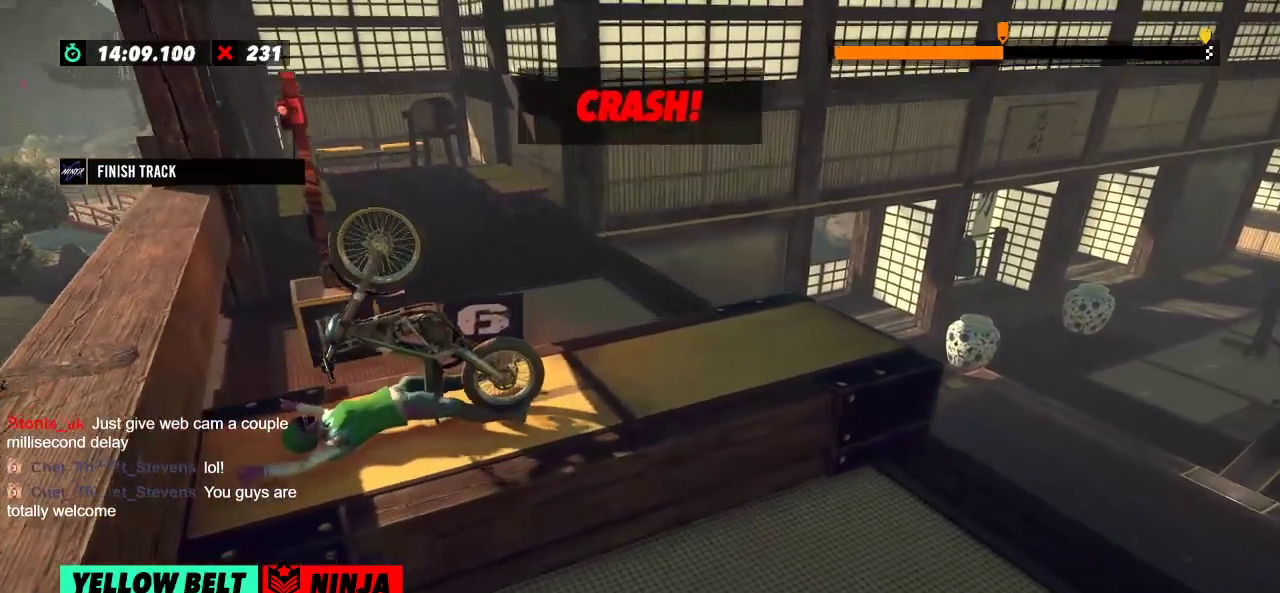
{"buttons": [], "left_stick": "center", "events": [[117, "left_stick", "center"]]}